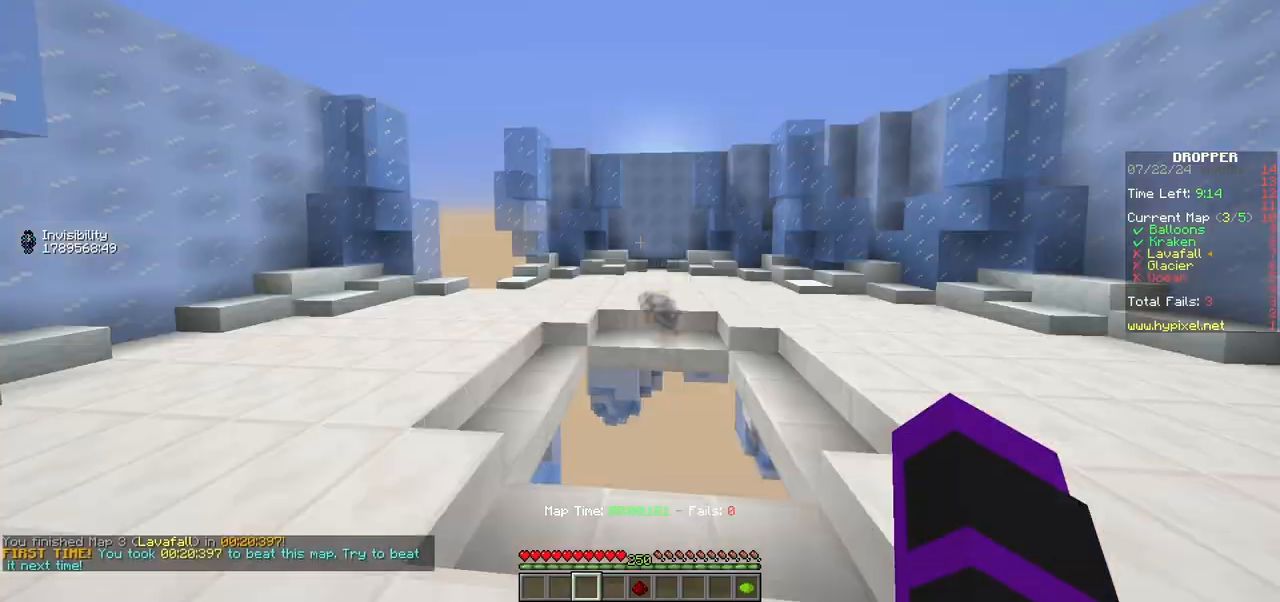
Gameplay with keyboard and mouse; each line is a JSON object with the keys and mouse buttons held at the frame after it. "events" lists presses ("down") and releases ("up") of "a", "d", "s", "w", "mouse_left" and "mouse_right" between this image and that frame as [ms after this image, input, new state], when the widget could be followed in between. "mouse_left", "mouse_right" = the "left", "right" buttons of the "mouse" list. No other keys are recorded. Fast repeated clicks can show as one long hold. Mouse movement is not recorded.
{"keys": ["w"], "mouse": [], "events": []}
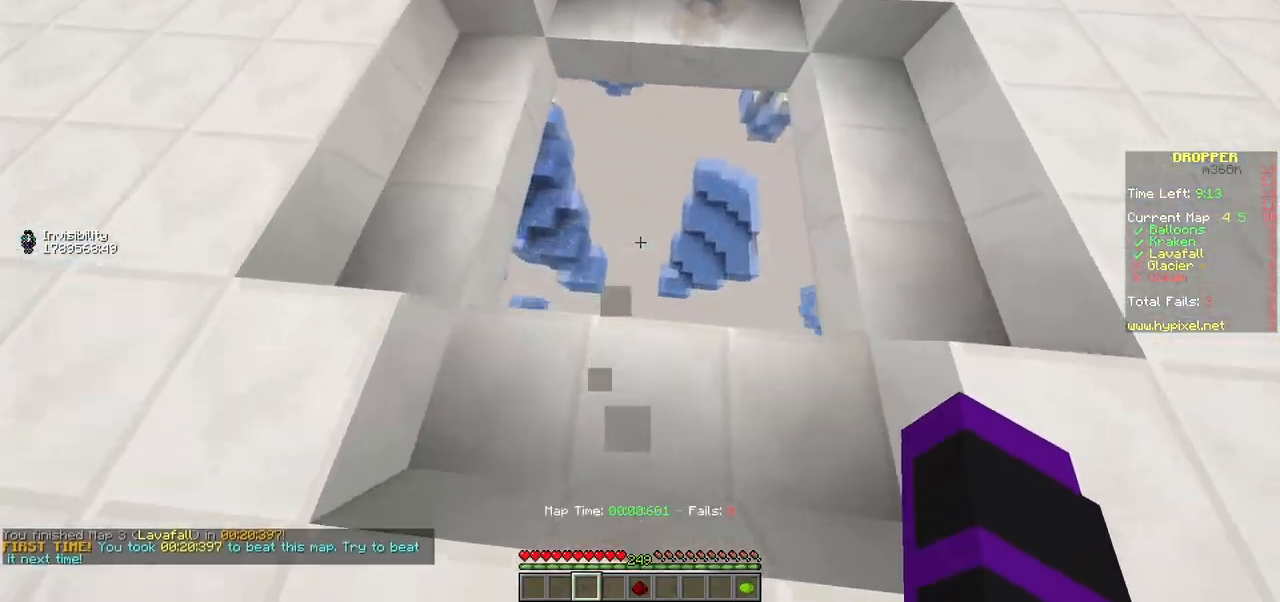
{"keys": ["s"], "mouse": [], "events": [[417, "w", "up"], [467, "s", "down"]]}
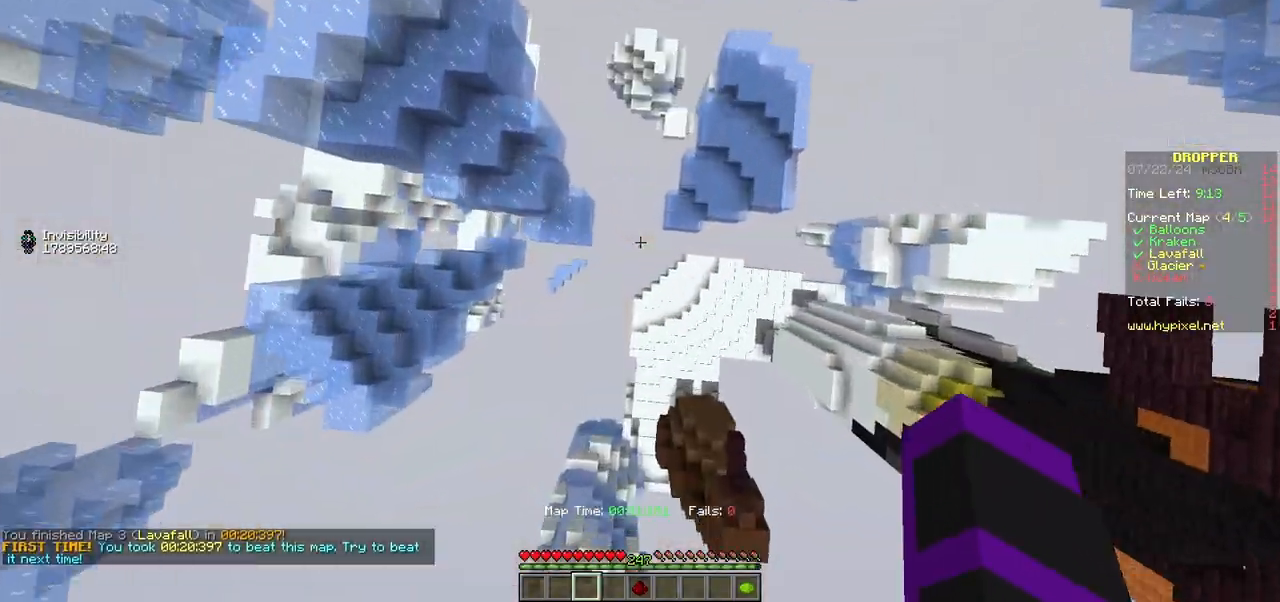
{"keys": ["w"], "mouse": [], "events": [[400, "s", "up"], [467, "w", "down"]]}
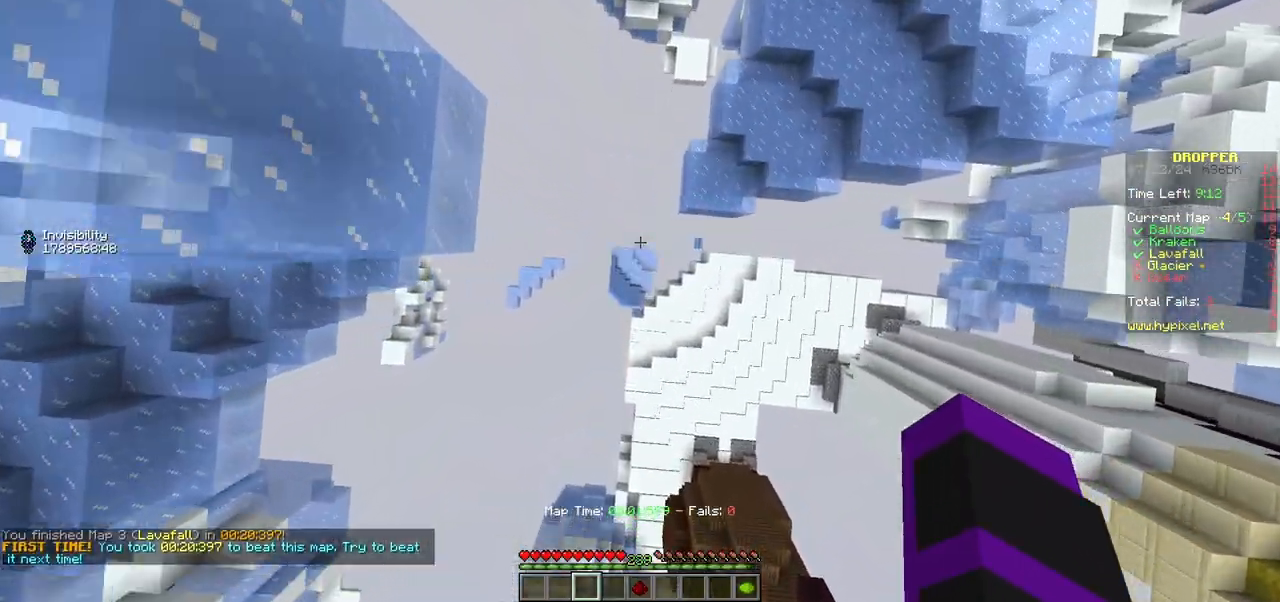
{"keys": ["a", "w"], "mouse": [], "events": [[133, "a", "down"], [167, "w", "up"], [417, "w", "down"]]}
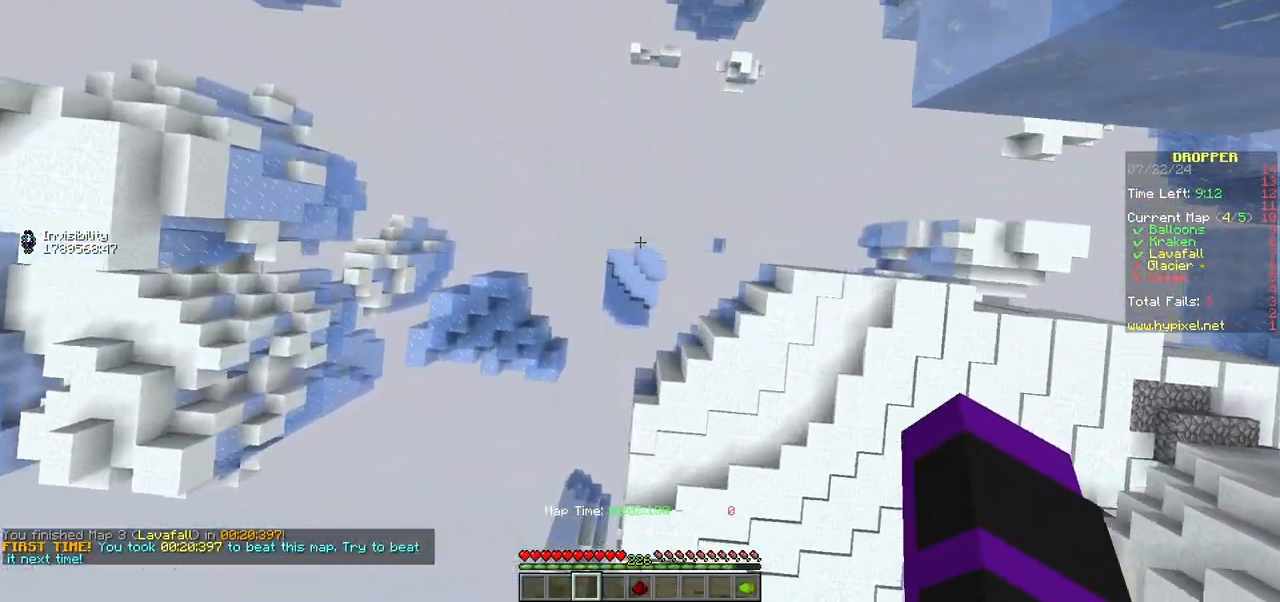
{"keys": ["a", "w"], "mouse": [], "events": []}
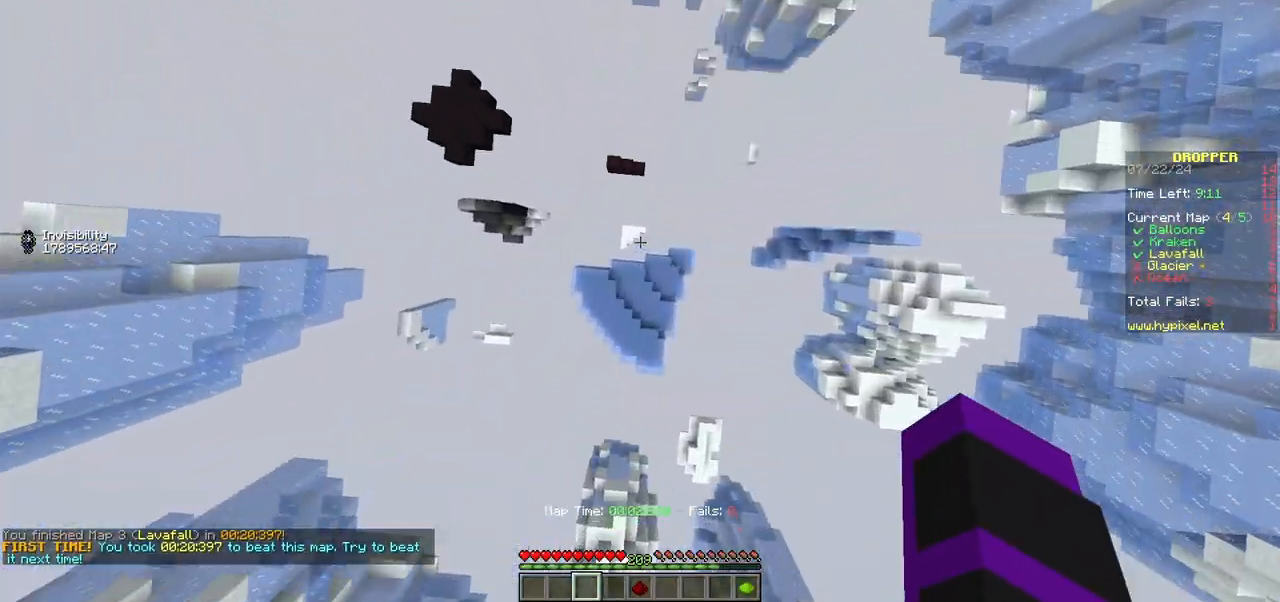
{"keys": ["d", "s"], "mouse": [], "events": [[17, "a", "up"], [67, "d", "down"], [117, "w", "up"], [233, "s", "down"]]}
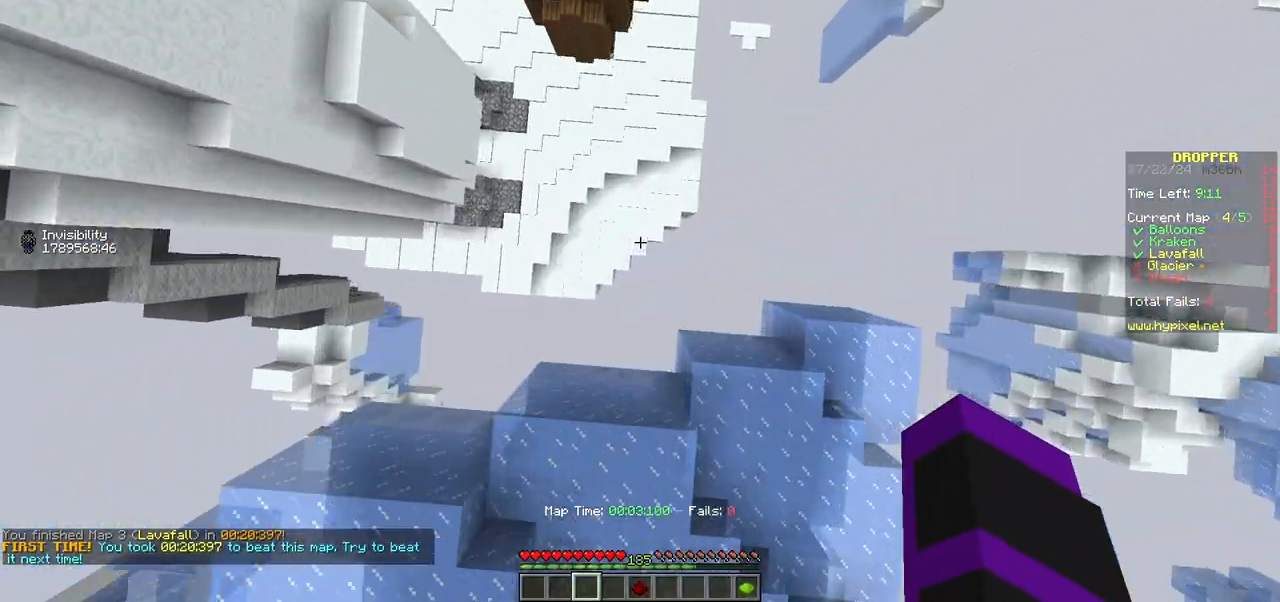
{"keys": [], "mouse": [], "events": [[500, "d", "up"], [500, "s", "up"]]}
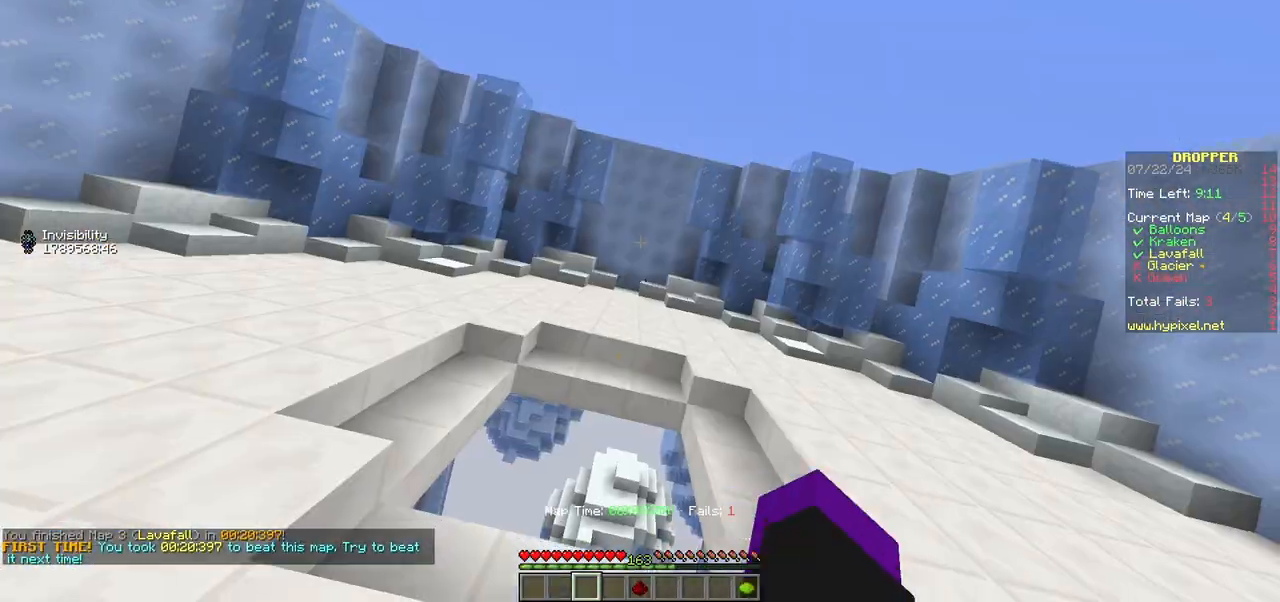
{"keys": ["w"], "mouse": [], "events": [[217, "w", "down"]]}
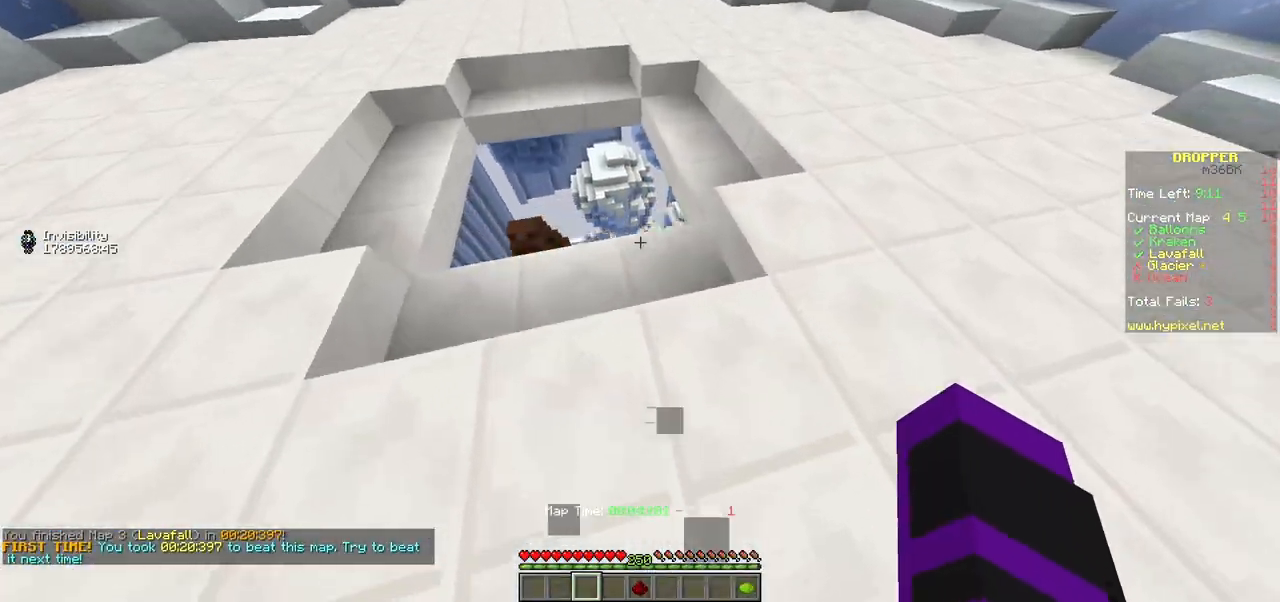
{"keys": ["w"], "mouse": [], "events": []}
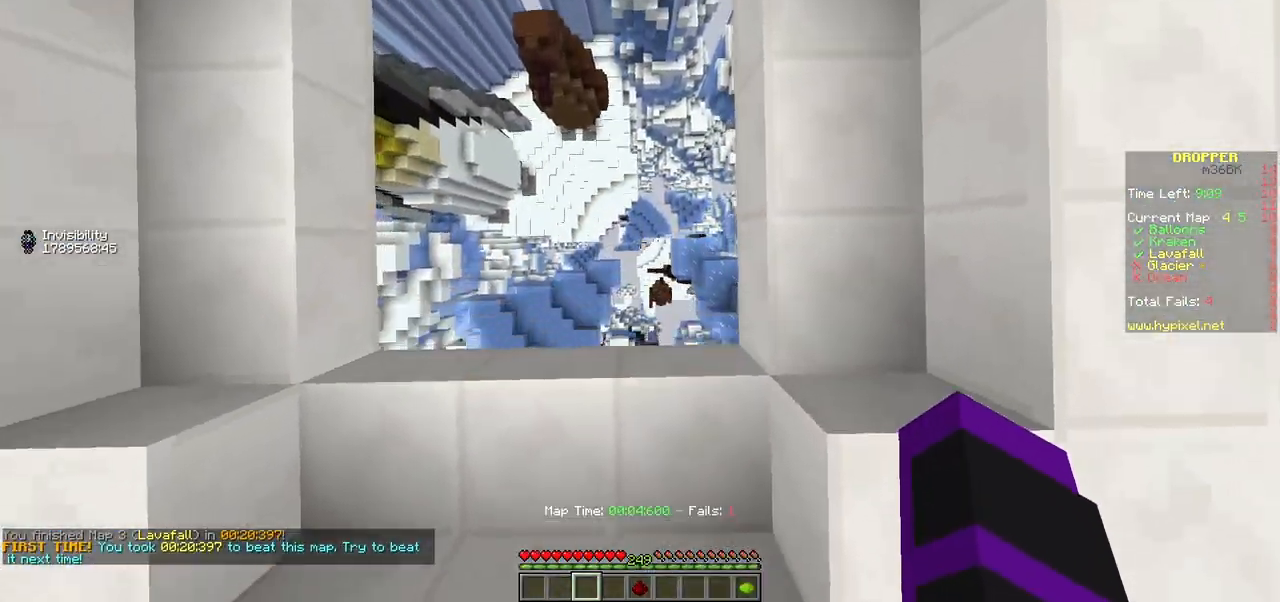
{"keys": ["a", "s"], "mouse": [], "events": [[267, "s", "down"], [300, "w", "up"], [367, "a", "down"]]}
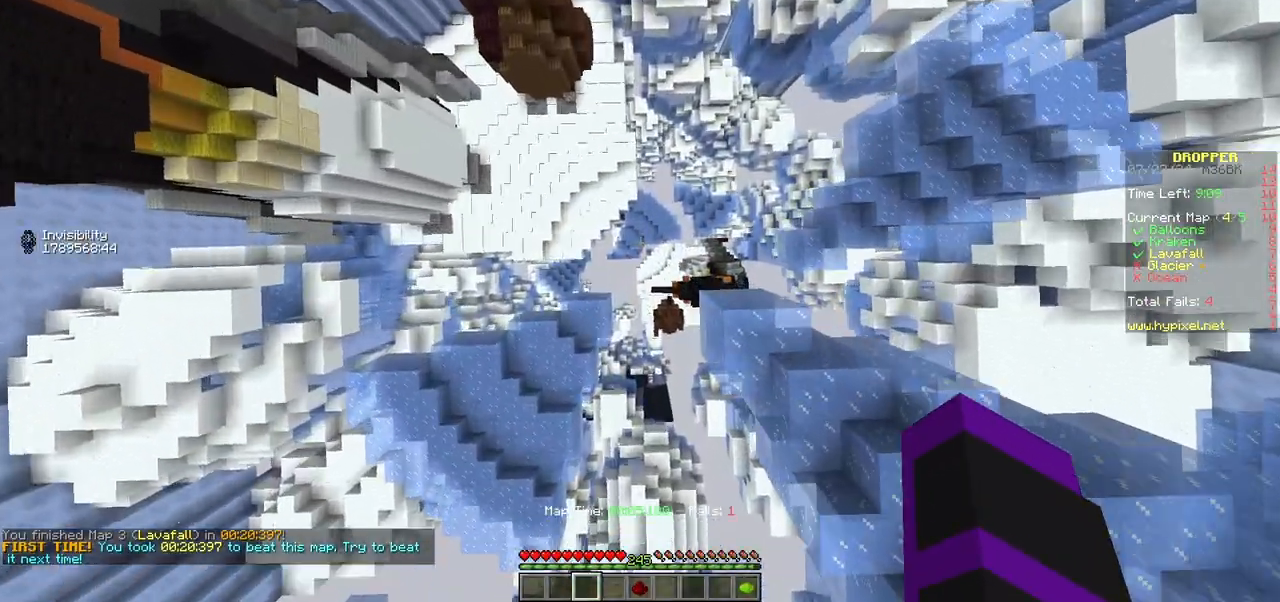
{"keys": ["a"], "mouse": [], "events": [[500, "s", "up"]]}
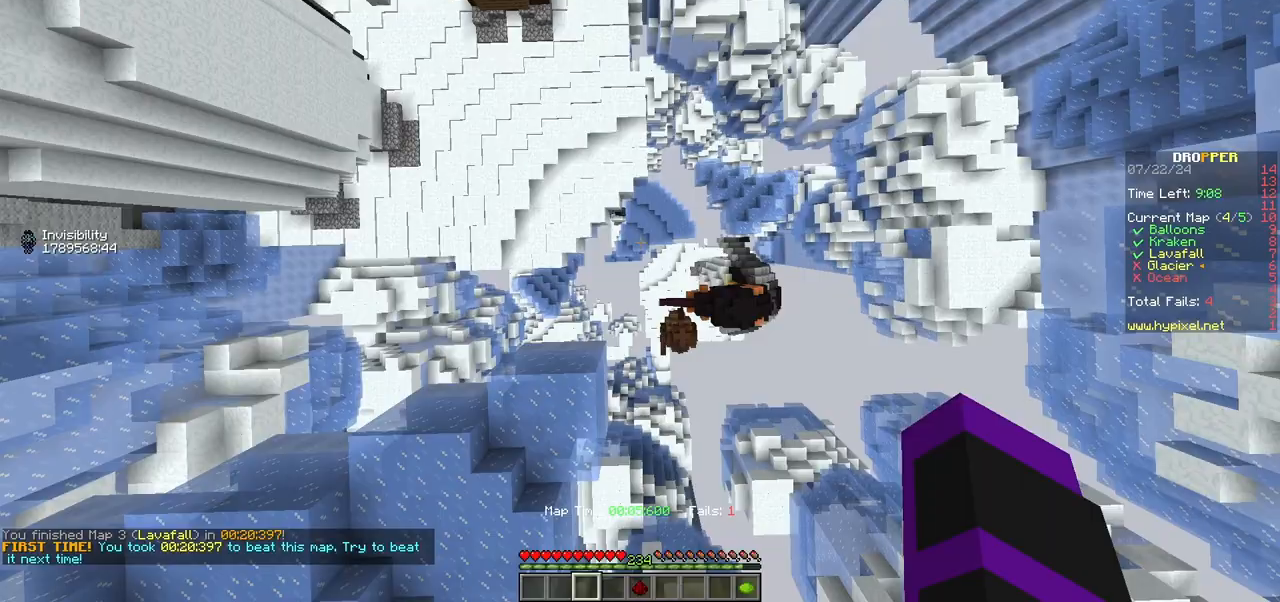
{"keys": ["a", "w"], "mouse": [], "events": [[450, "w", "down"]]}
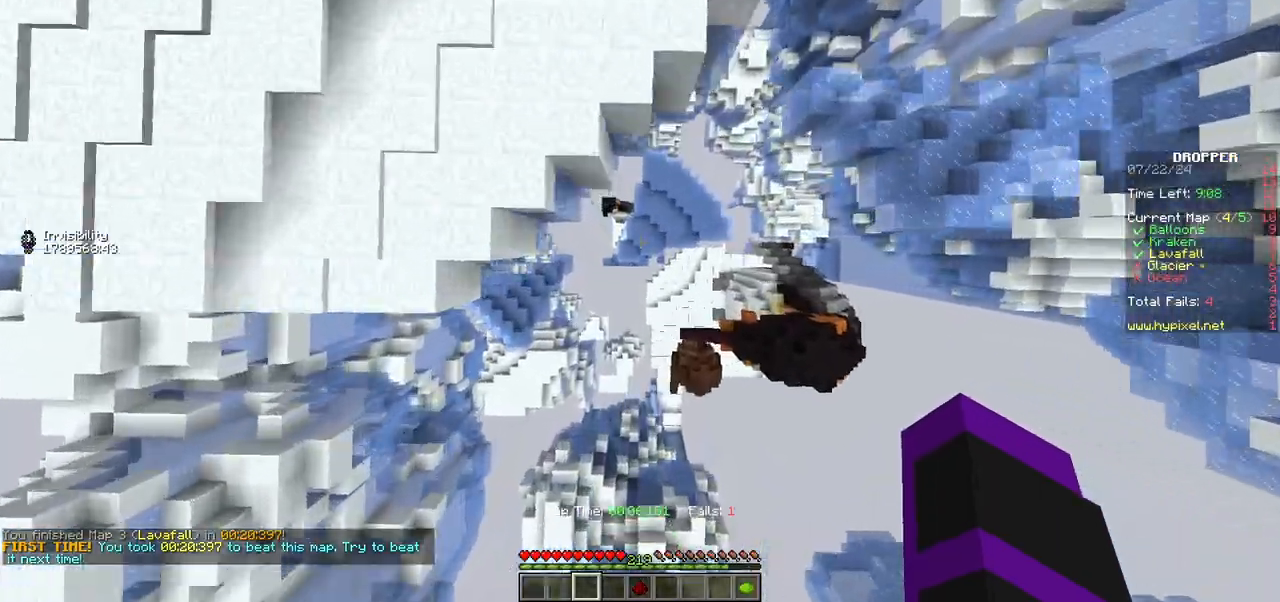
{"keys": ["a"], "mouse": [], "events": [[483, "w", "up"]]}
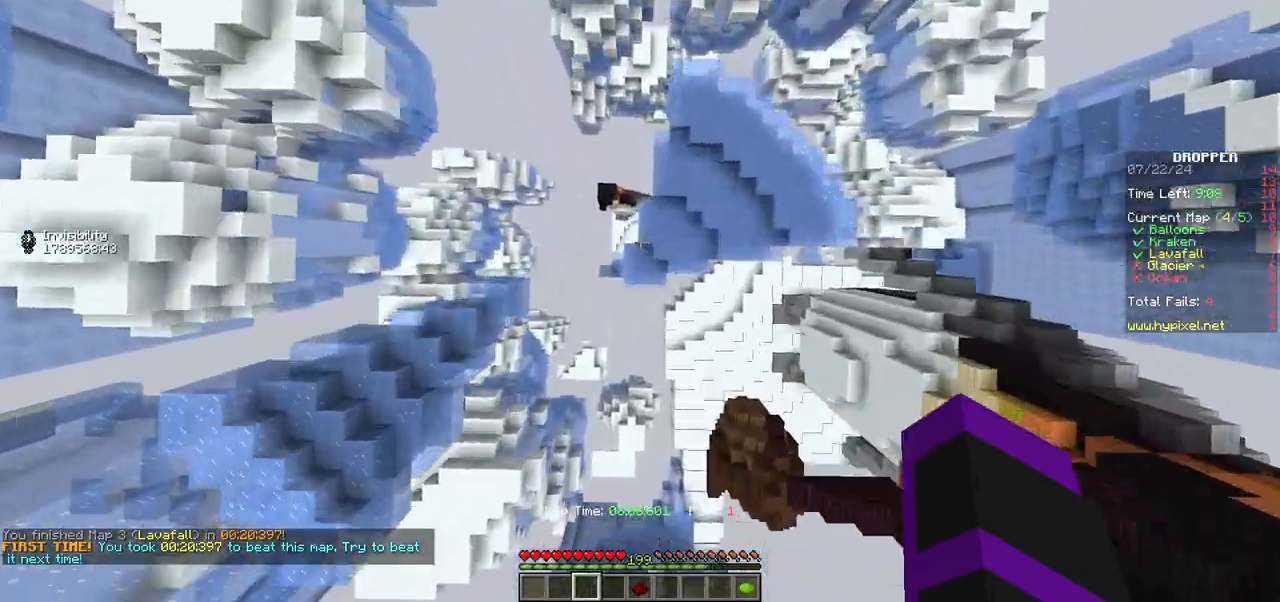
{"keys": ["d", "s"], "mouse": [], "events": [[267, "s", "down"], [333, "a", "up"], [483, "d", "down"]]}
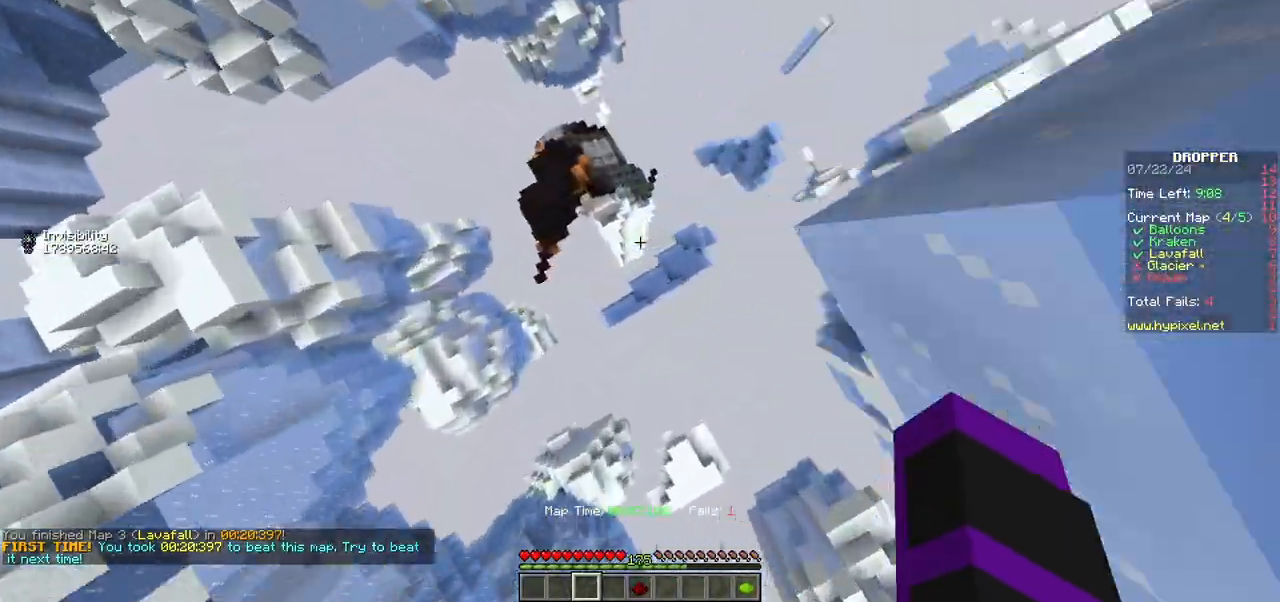
{"keys": ["d", "s"], "mouse": [], "events": []}
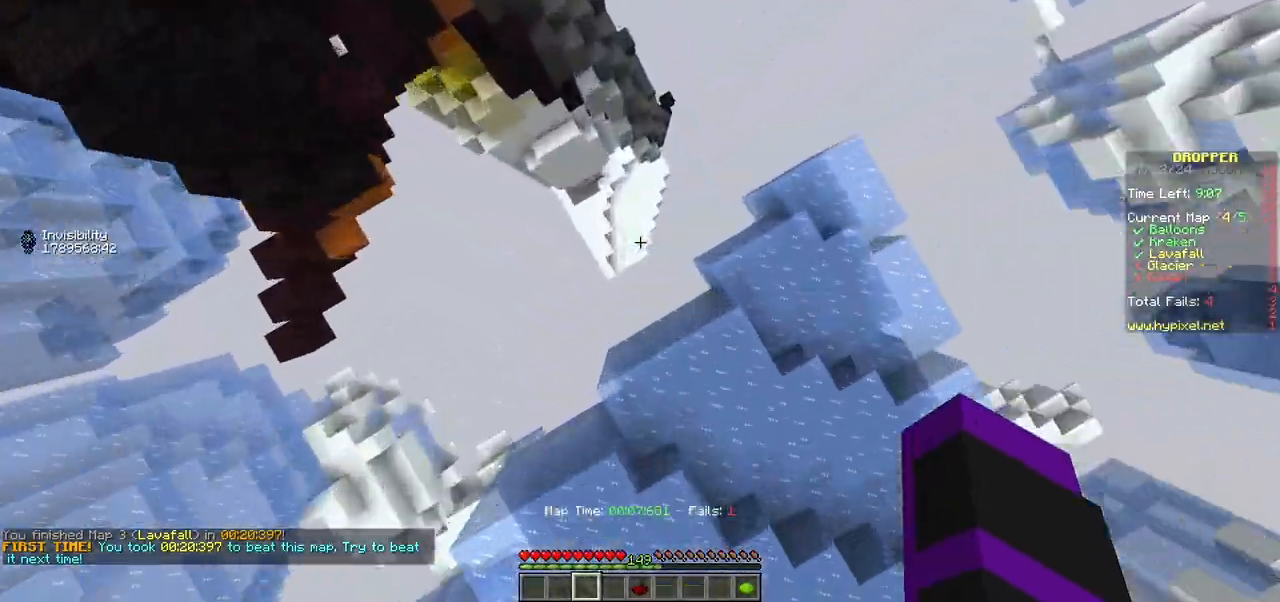
{"keys": ["d", "s"], "mouse": [], "events": []}
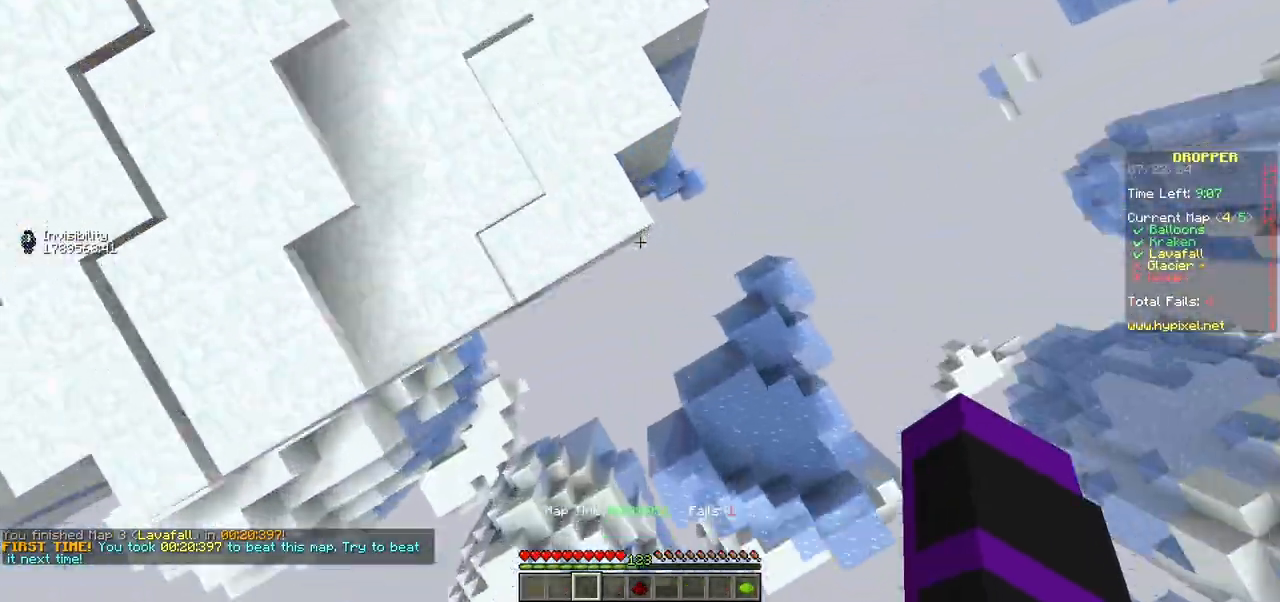
{"keys": ["w"], "mouse": [], "events": [[117, "s", "up"], [133, "d", "up"], [167, "w", "down"]]}
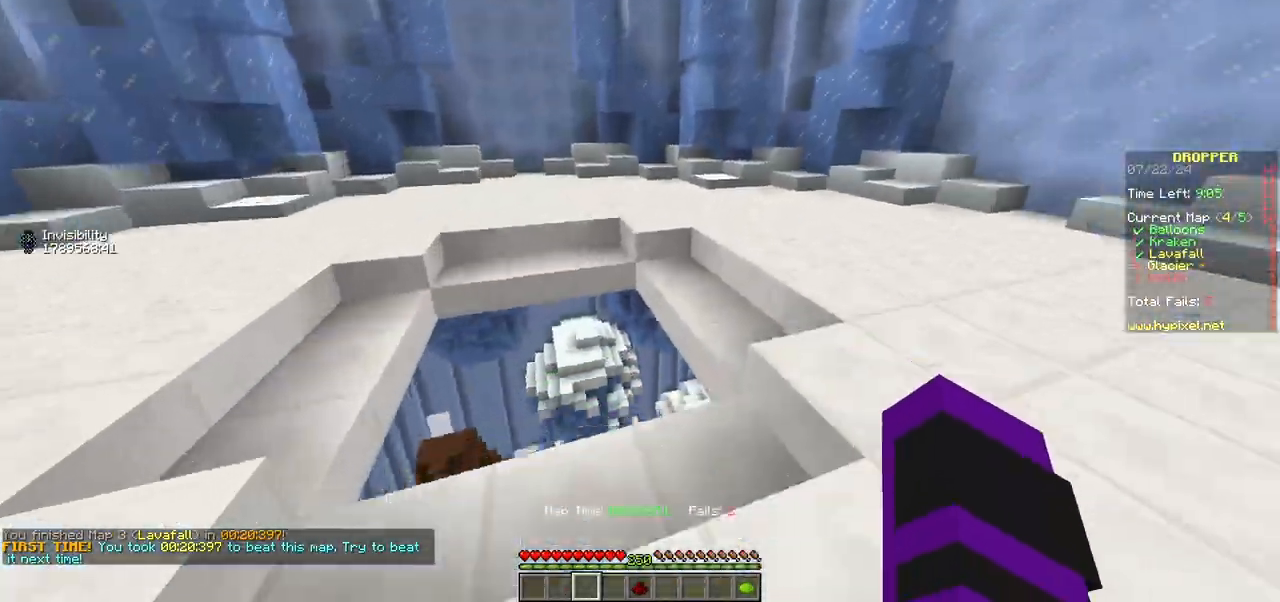
{"keys": ["w"], "mouse": [], "events": []}
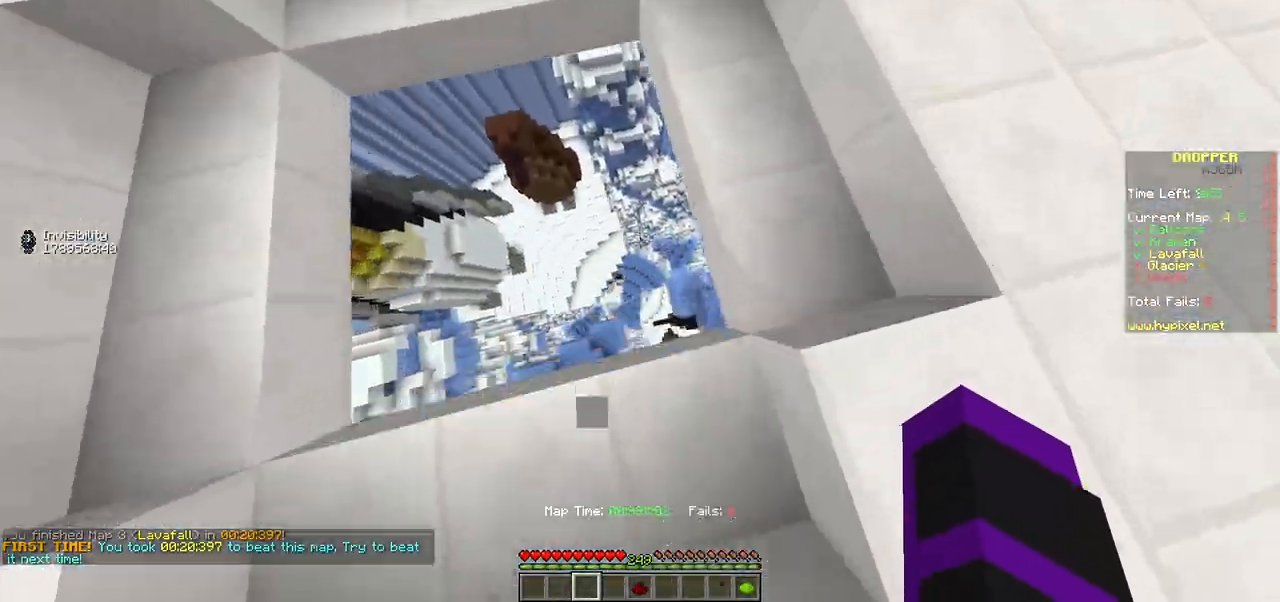
{"keys": ["w"], "mouse": [], "events": []}
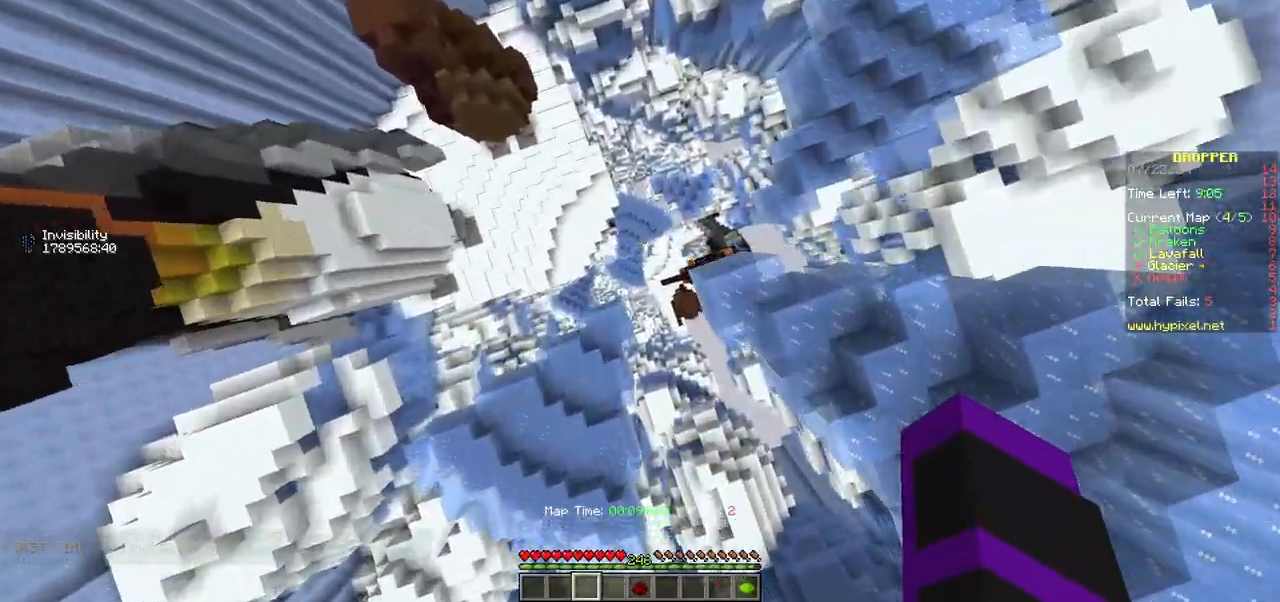
{"keys": ["d", "s"], "mouse": [], "events": [[17, "s", "down"], [17, "w", "up"], [367, "d", "down"]]}
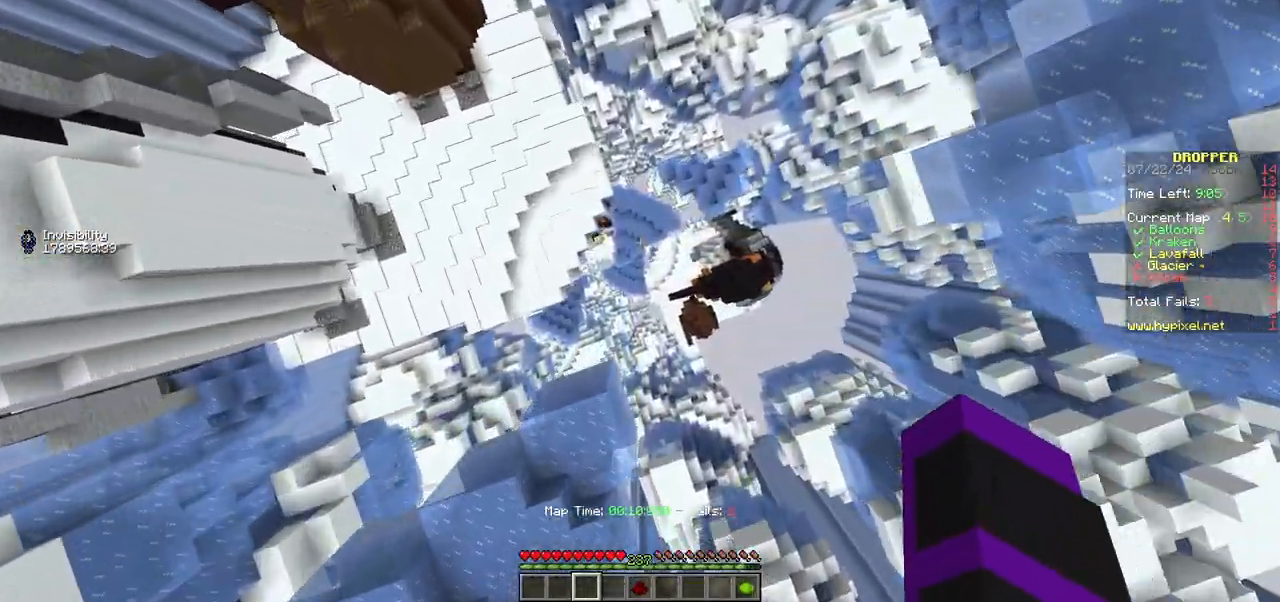
{"keys": ["d"], "mouse": [], "events": [[483, "s", "up"]]}
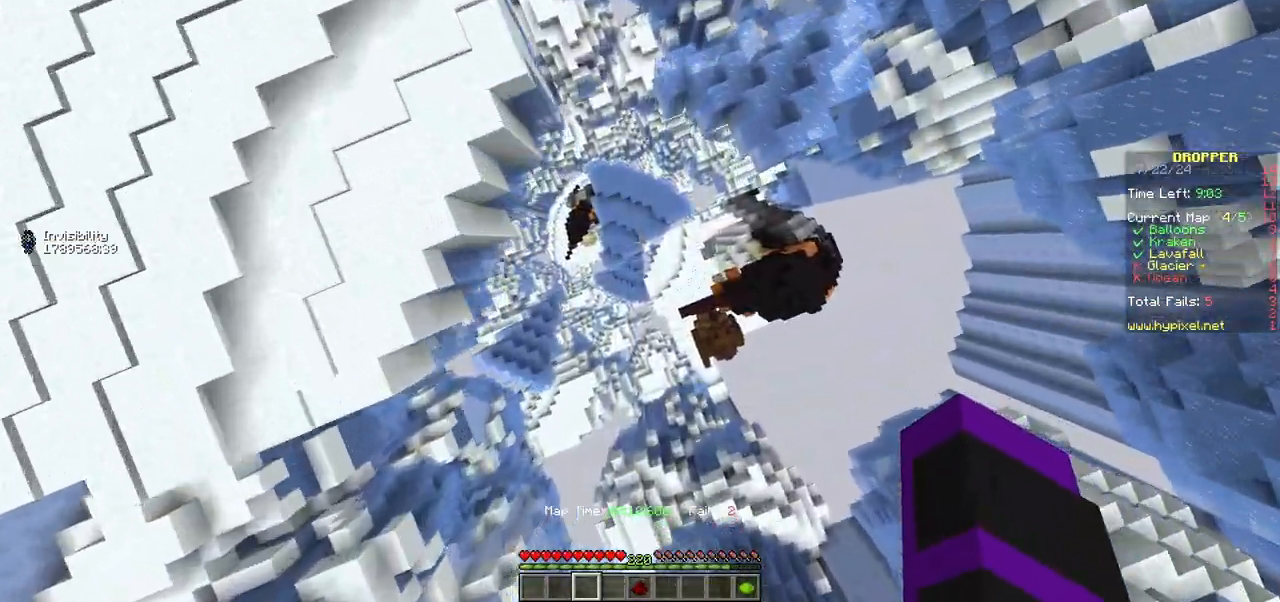
{"keys": ["s"], "mouse": [], "events": [[417, "d", "up"], [467, "s", "down"]]}
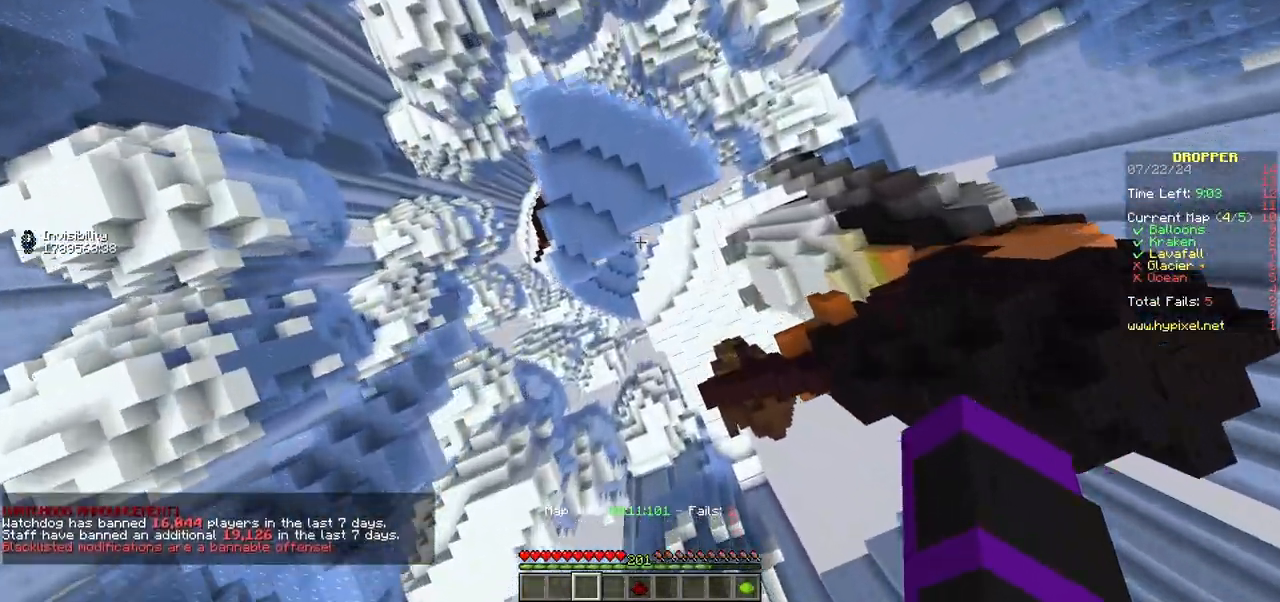
{"keys": ["d"], "mouse": [], "events": [[50, "a", "down"], [300, "s", "up"], [383, "d", "down"], [417, "a", "up"]]}
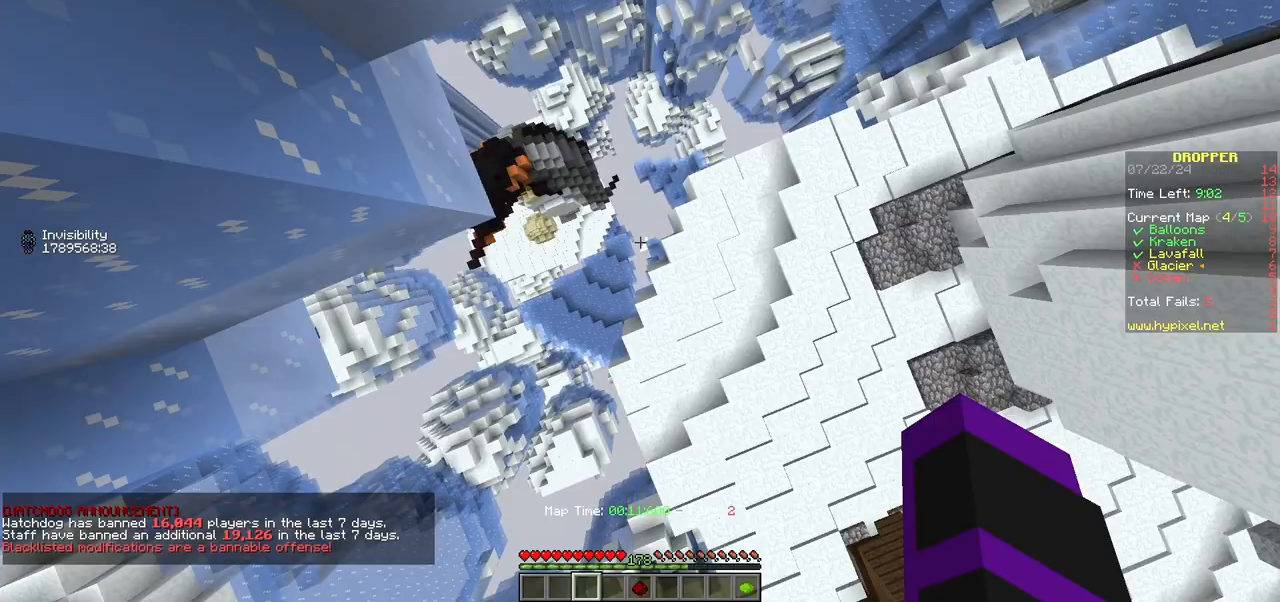
{"keys": ["a"], "mouse": [], "events": [[33, "d", "up"], [100, "a", "down"], [167, "w", "down"], [333, "a", "up"], [483, "w", "up"], [500, "a", "down"]]}
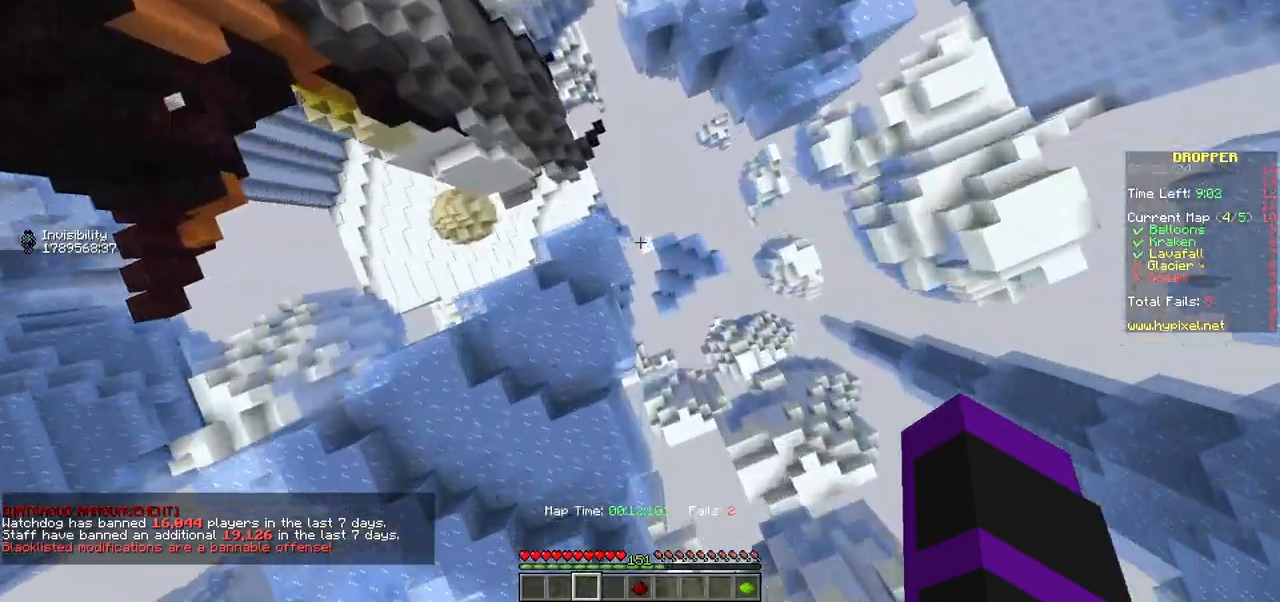
{"keys": ["a", "s"], "mouse": [], "events": [[200, "a", "up"], [283, "a", "down"], [300, "s", "down"]]}
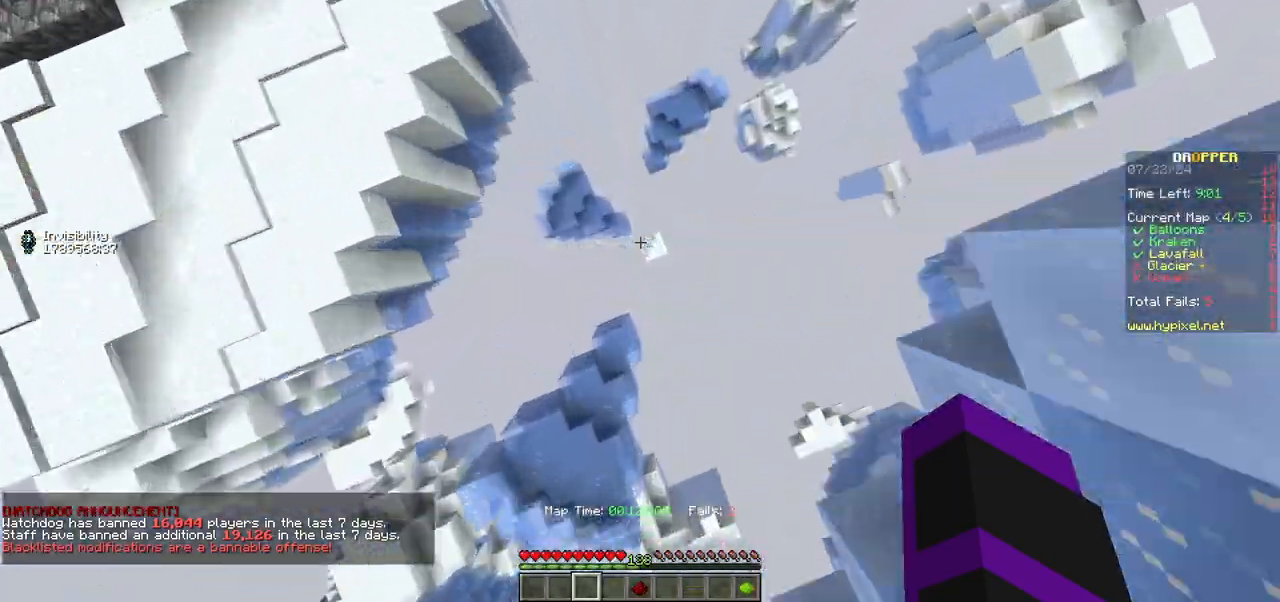
{"keys": ["d", "w"], "mouse": [], "events": [[200, "s", "up"], [250, "a", "up"], [283, "w", "down"], [500, "d", "down"]]}
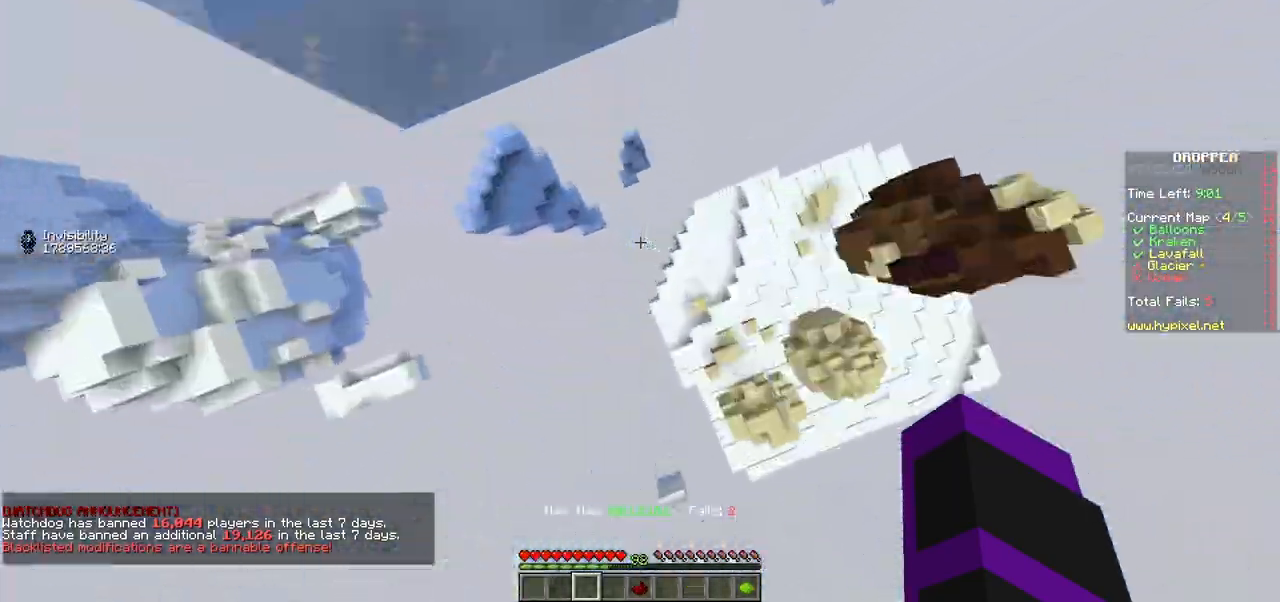
{"keys": ["d", "w"], "mouse": [], "events": [[50, "w", "up"], [167, "d", "up"], [317, "a", "down"], [483, "a", "up"], [483, "w", "down"], [500, "d", "down"]]}
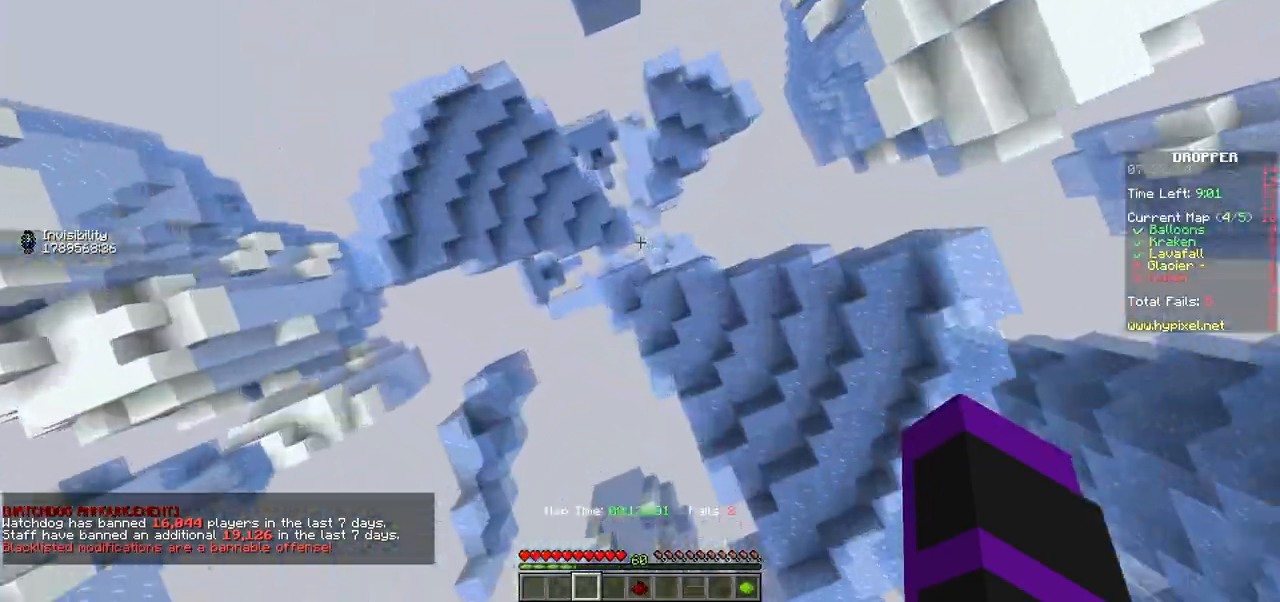
{"keys": ["a"], "mouse": [], "events": [[250, "d", "up"], [317, "w", "up"], [350, "a", "down"]]}
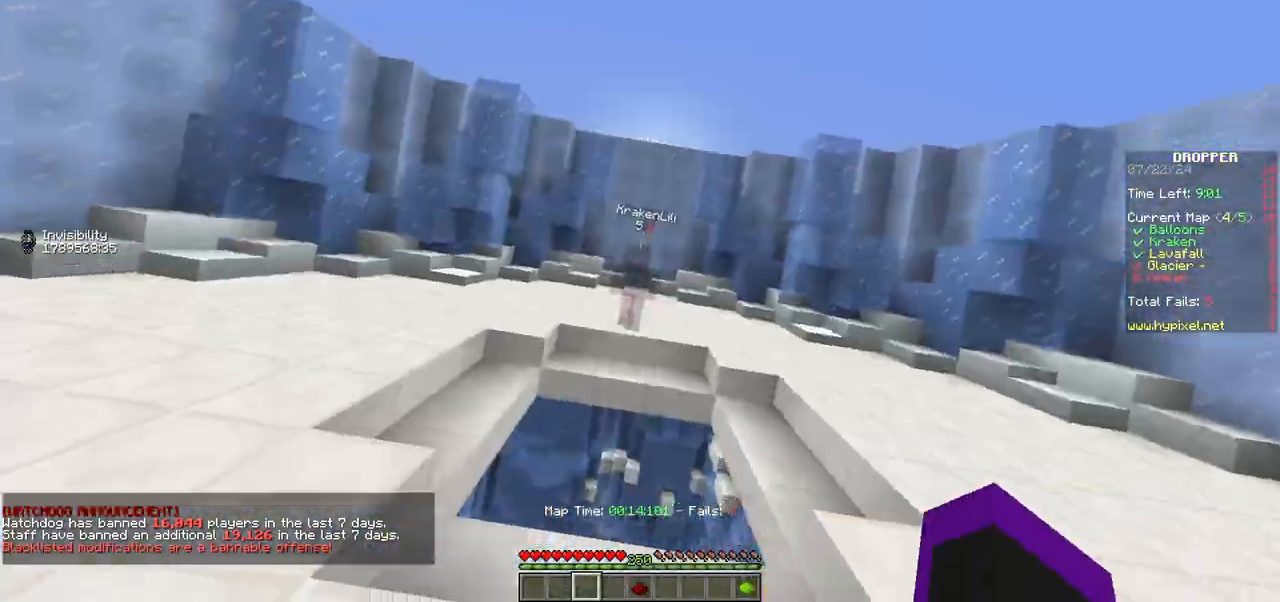
{"keys": ["w"], "mouse": [], "events": [[83, "d", "down"], [100, "a", "up"], [233, "w", "down"], [317, "d", "up"]]}
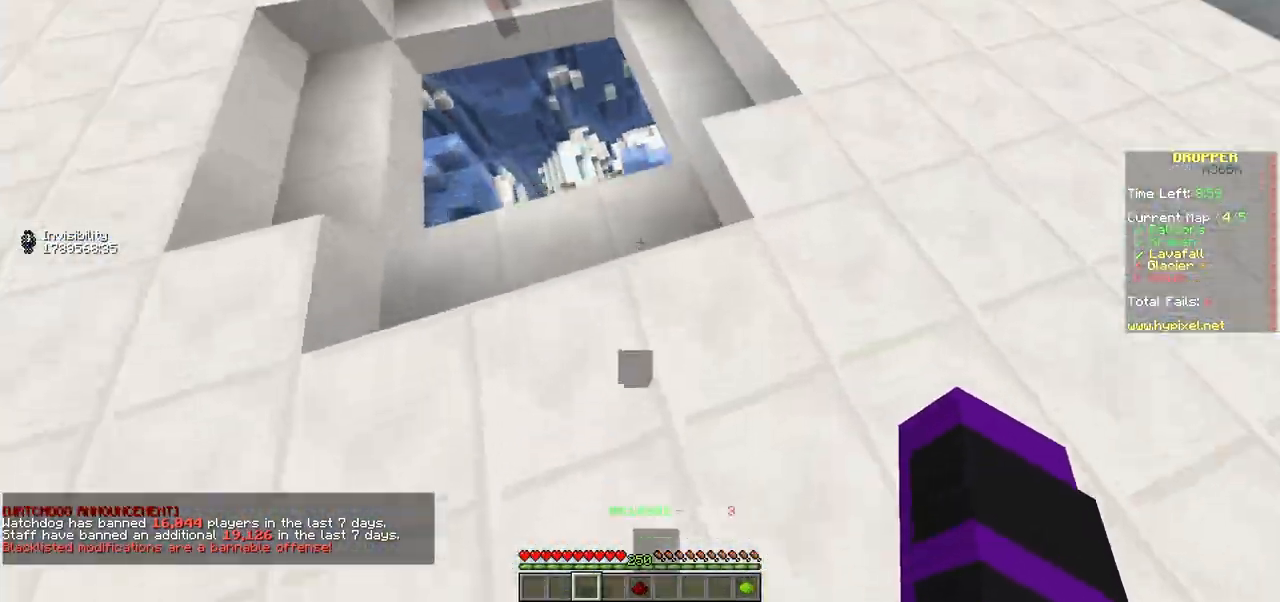
{"keys": ["w"], "mouse": [], "events": [[250, "a", "down"], [267, "a", "up"], [283, "a", "down"], [400, "a", "up"]]}